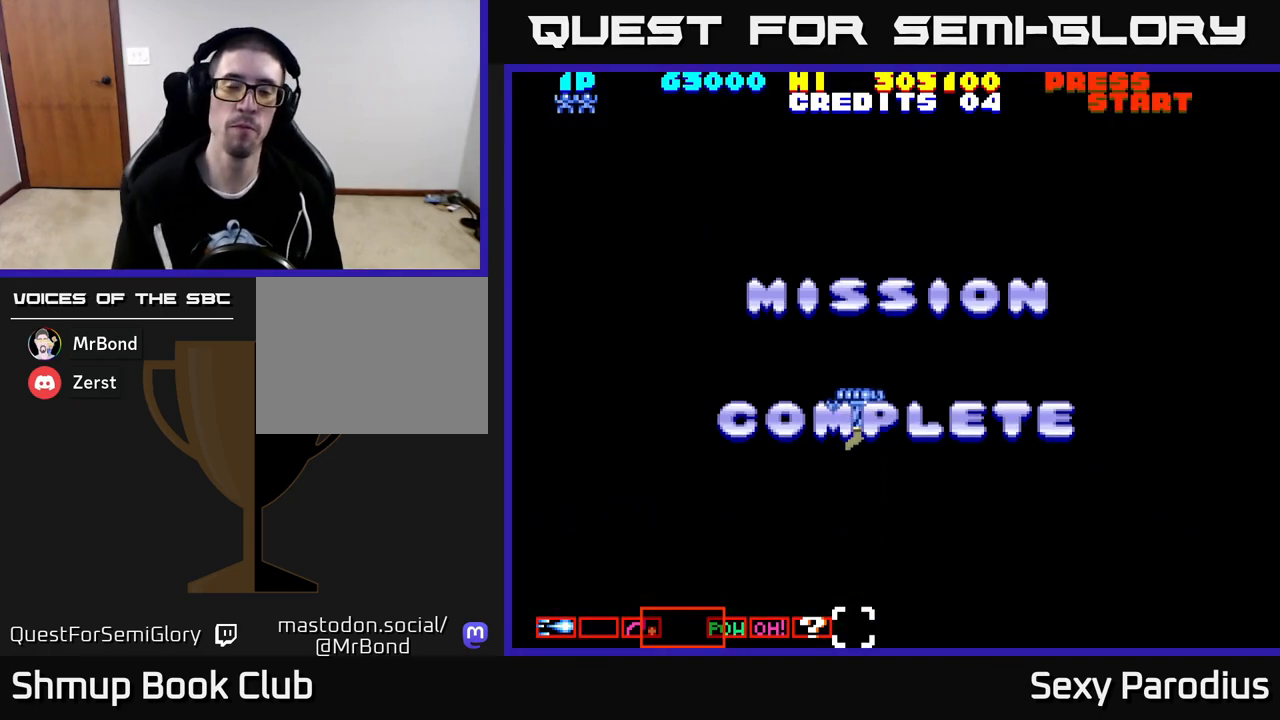
Gameplay with a controller (Xbox layout); each line is a JSON object with the inputs held at the frame after it. "events" lists button and stick changes between this image and that frame as [ms after this image, input, new state], when the widget could be followed in between. Not read: right_stick.
{"buttons": ["DPAD_UP"], "left_stick": "center", "events": [[117, "DPAD_RIGHT", "down"], [400, "DPAD_RIGHT", "up"], [400, "DPAD_UP", "down"]]}
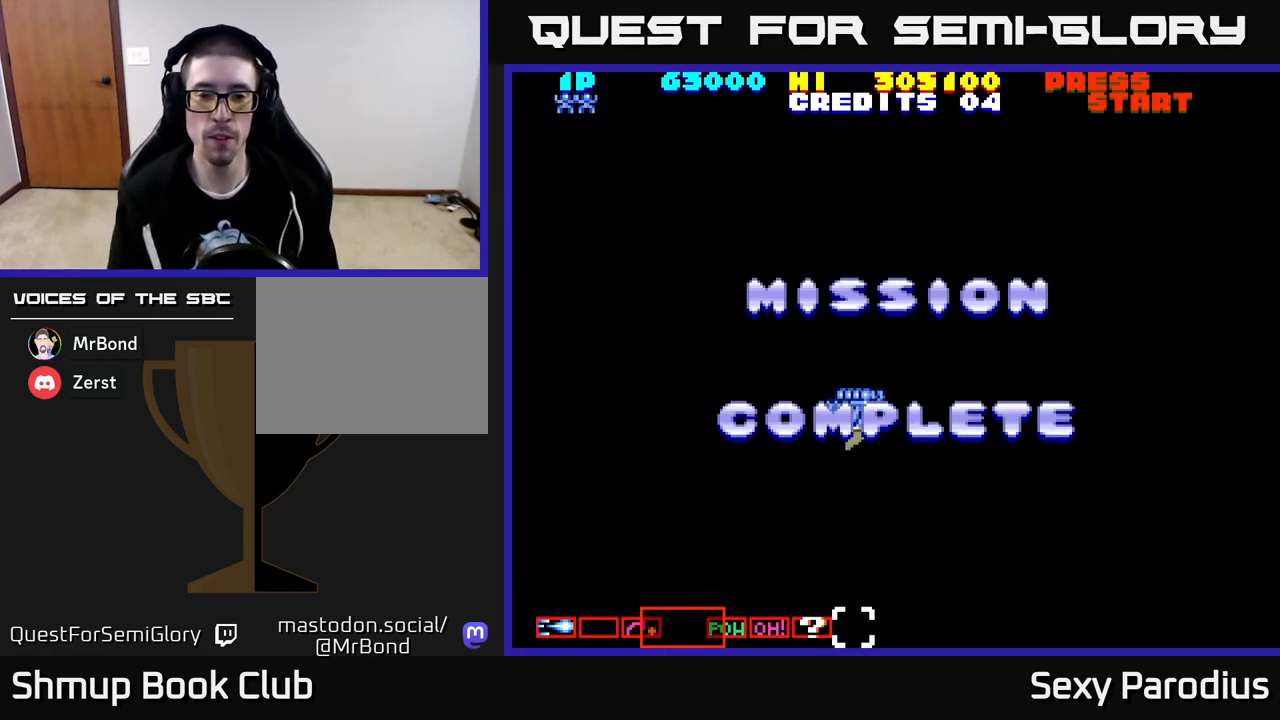
{"buttons": [], "left_stick": "center", "events": [[67, "DPAD_UP", "up"]]}
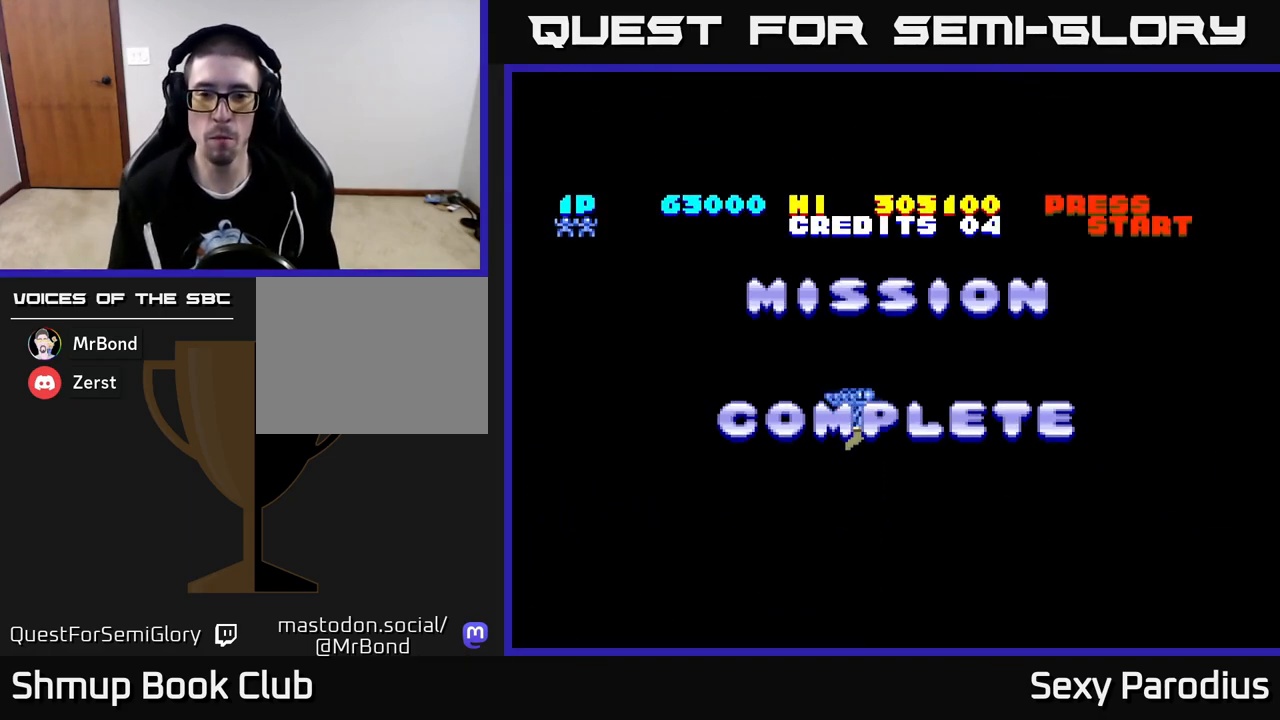
{"buttons": [], "left_stick": "center", "events": []}
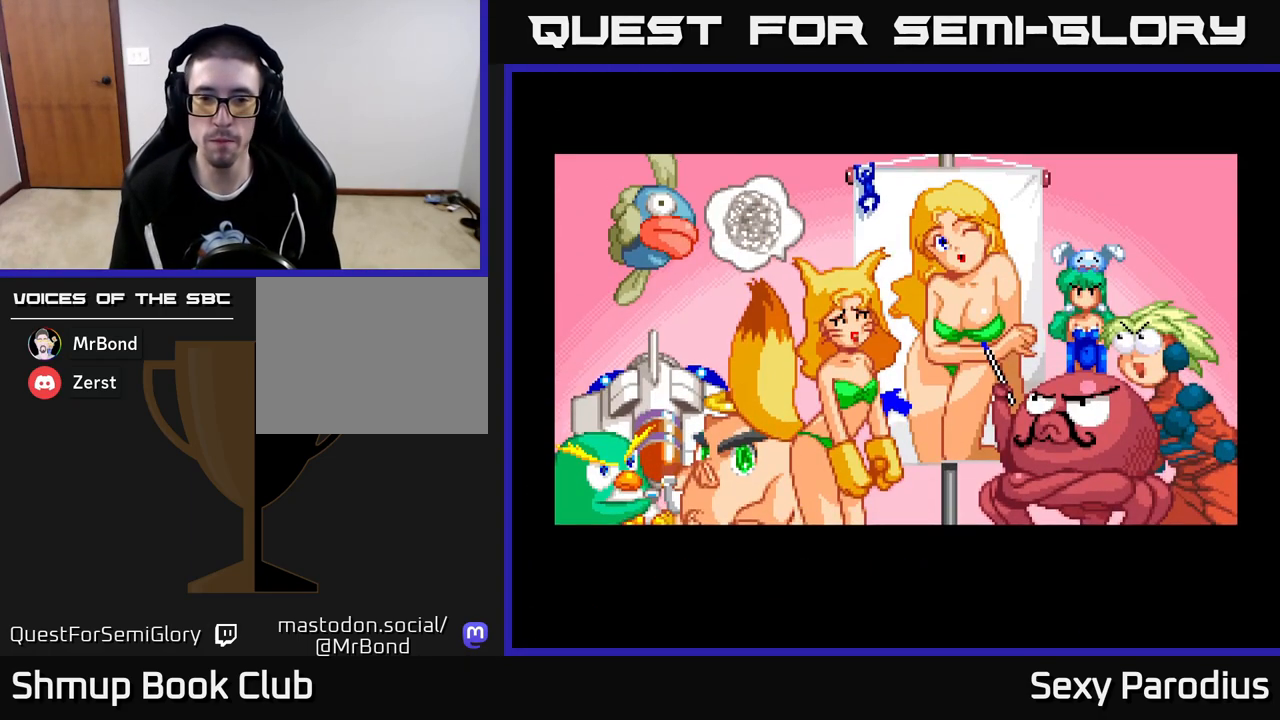
{"buttons": [], "left_stick": "center", "events": []}
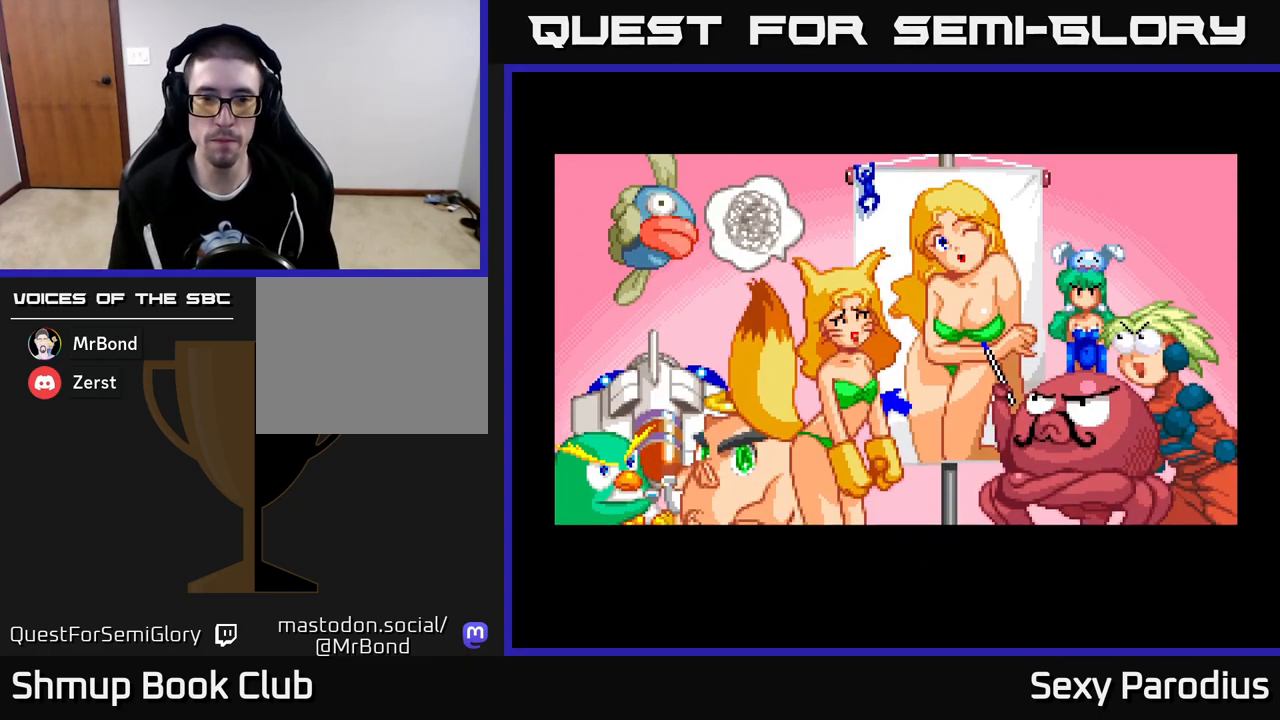
{"buttons": [], "left_stick": "center", "events": [[267, "A", "down"], [350, "A", "up"]]}
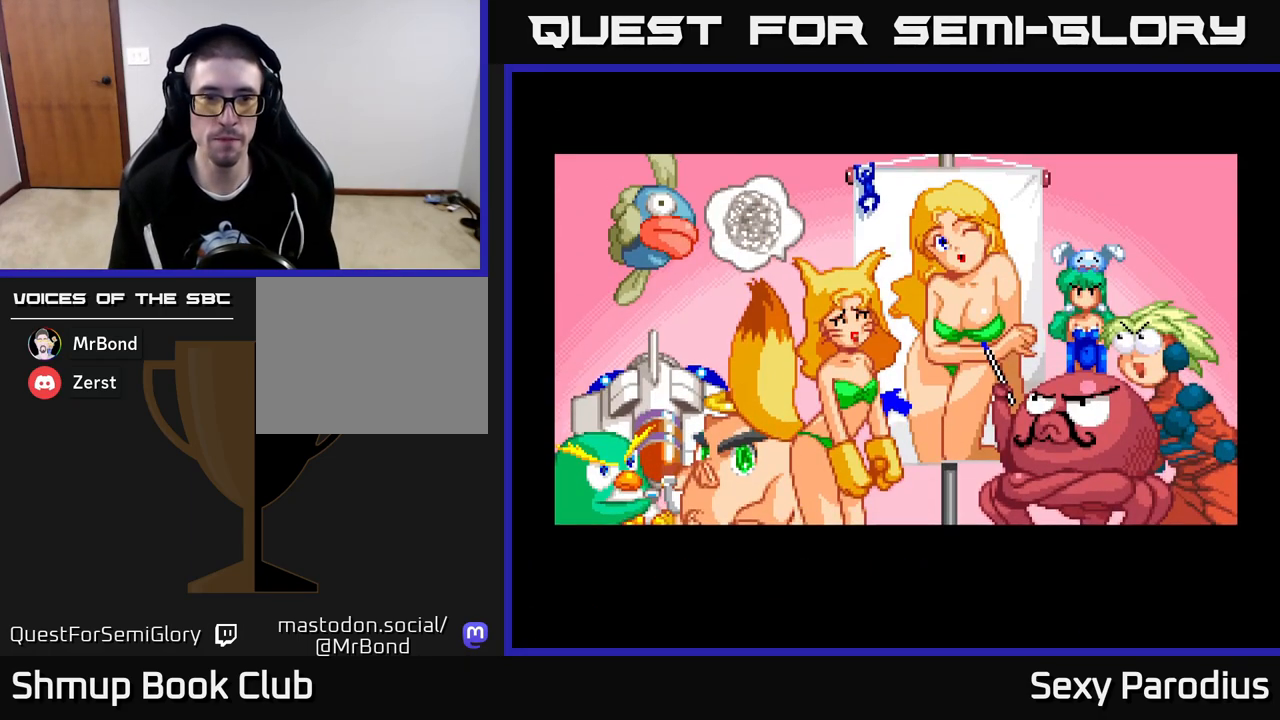
{"buttons": [], "left_stick": "center", "events": []}
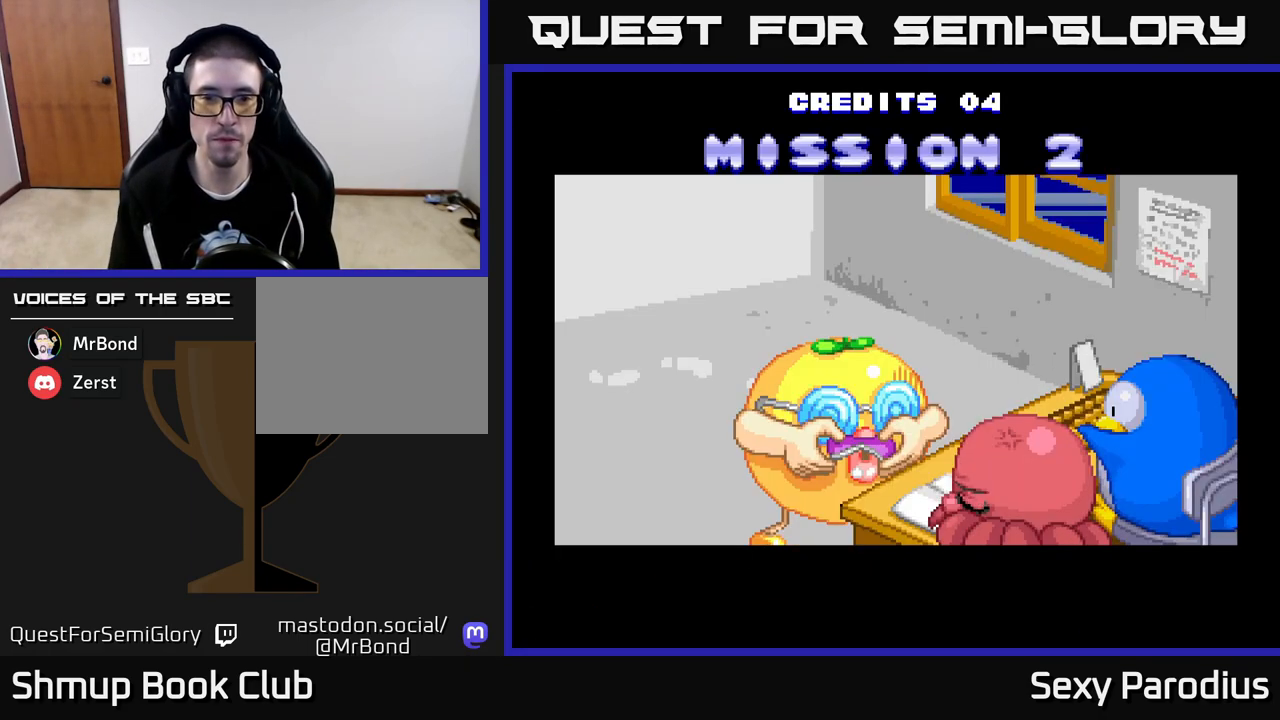
{"buttons": [], "left_stick": "center", "events": [[133, "A", "down"], [233, "A", "up"]]}
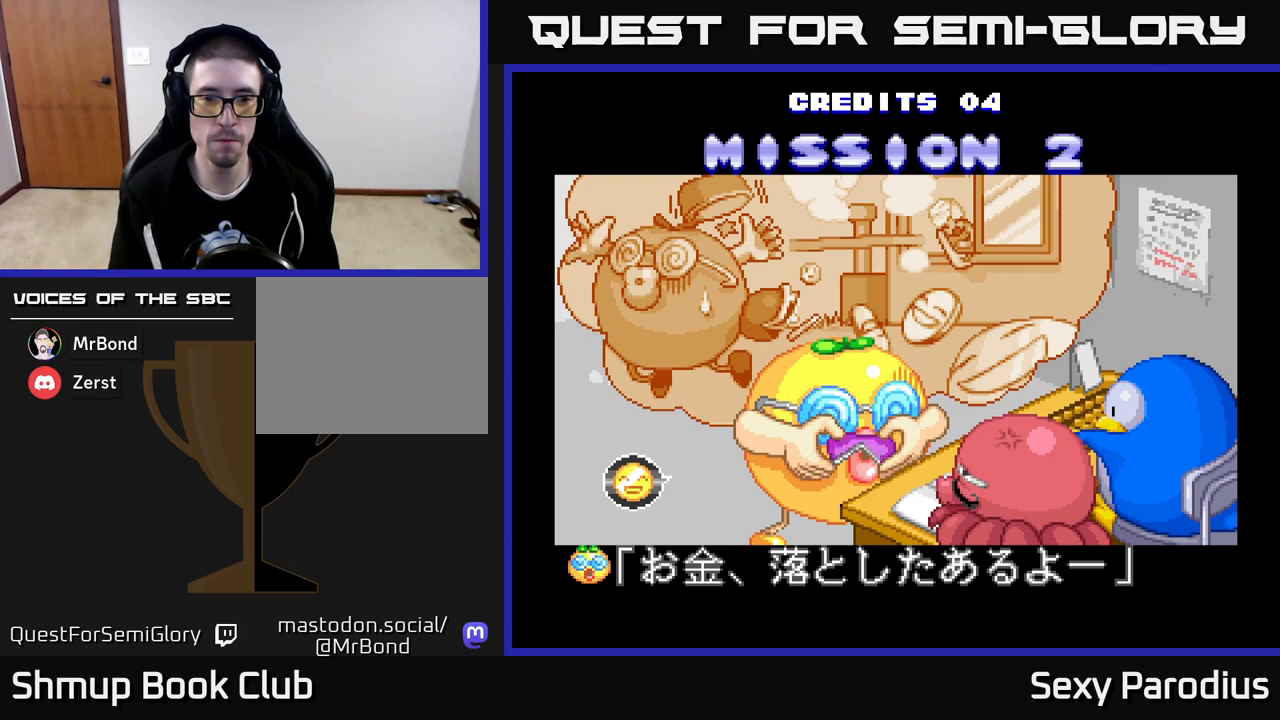
{"buttons": [], "left_stick": "center", "events": []}
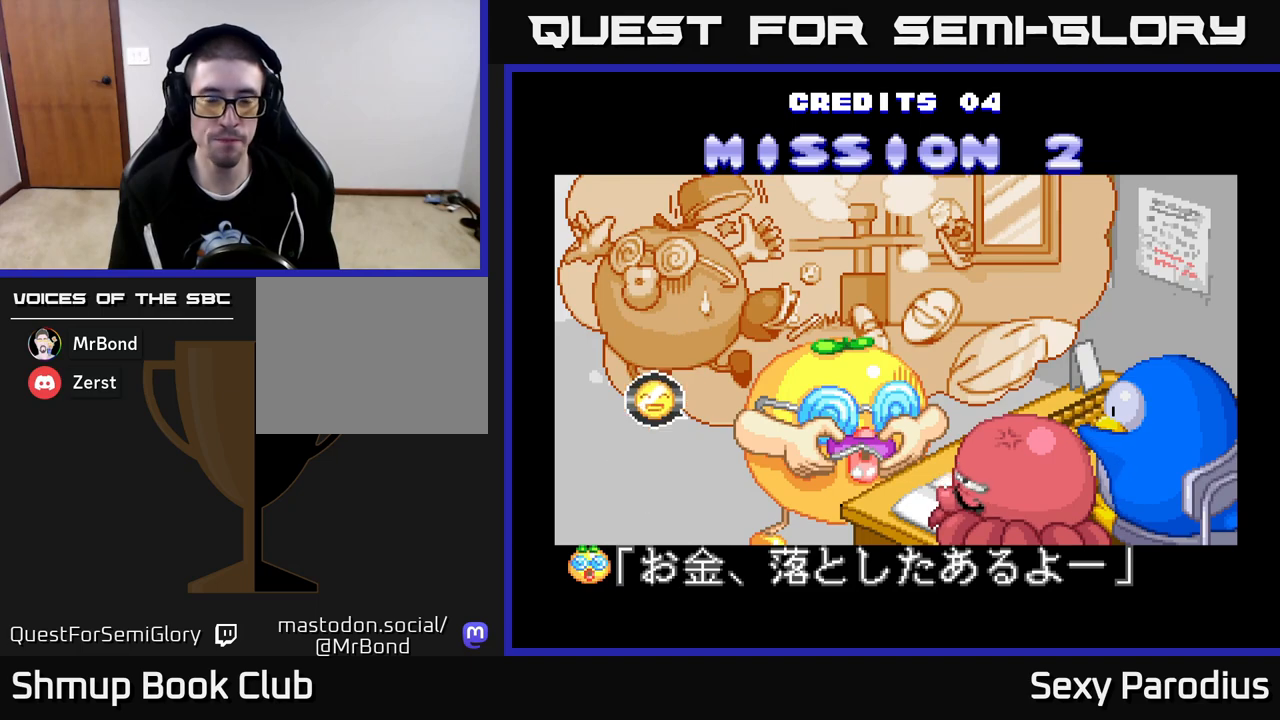
{"buttons": ["A"], "left_stick": "center", "events": [[483, "A", "down"]]}
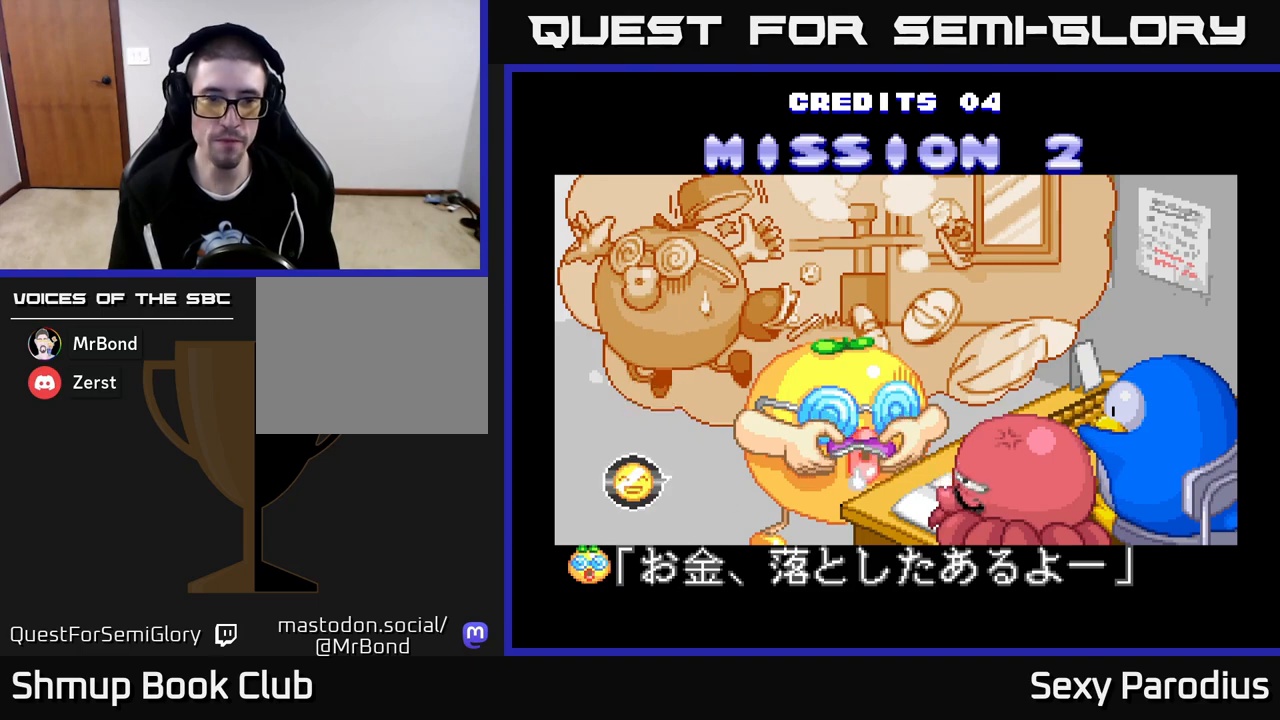
{"buttons": [], "left_stick": "center", "events": [[33, "A", "up"]]}
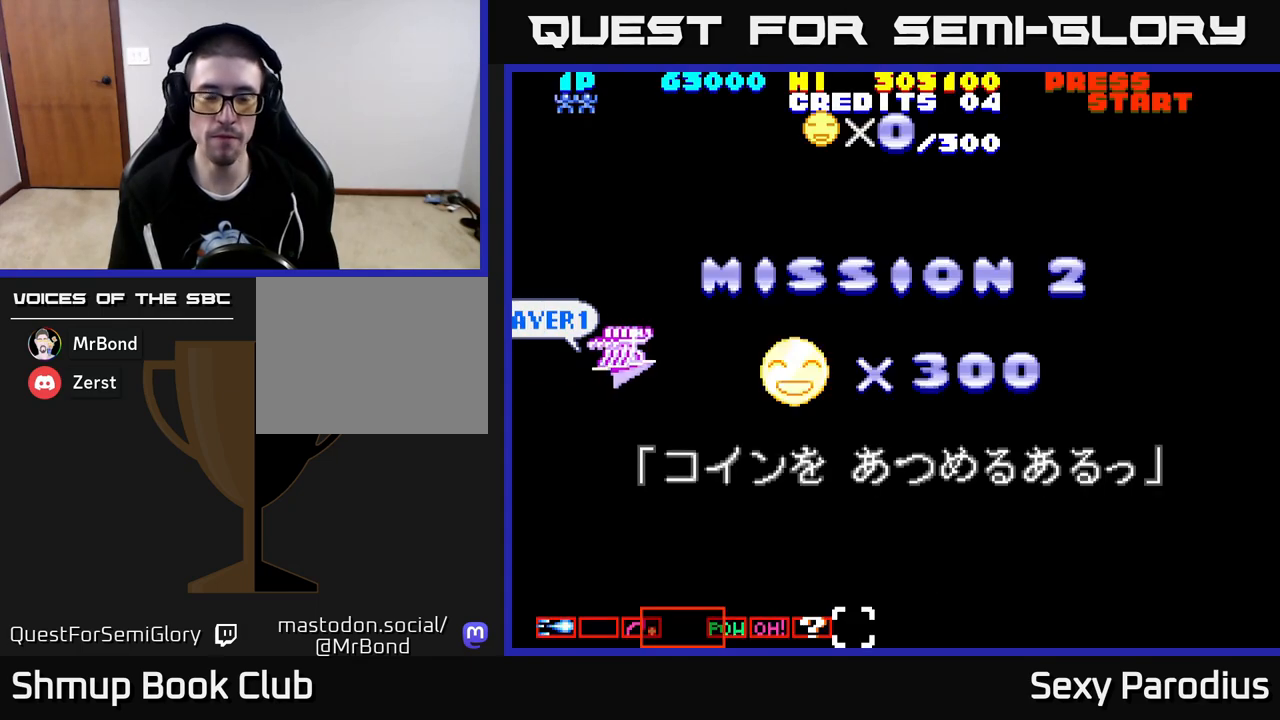
{"buttons": [], "left_stick": "center", "events": [[417, "A", "down"], [483, "A", "up"]]}
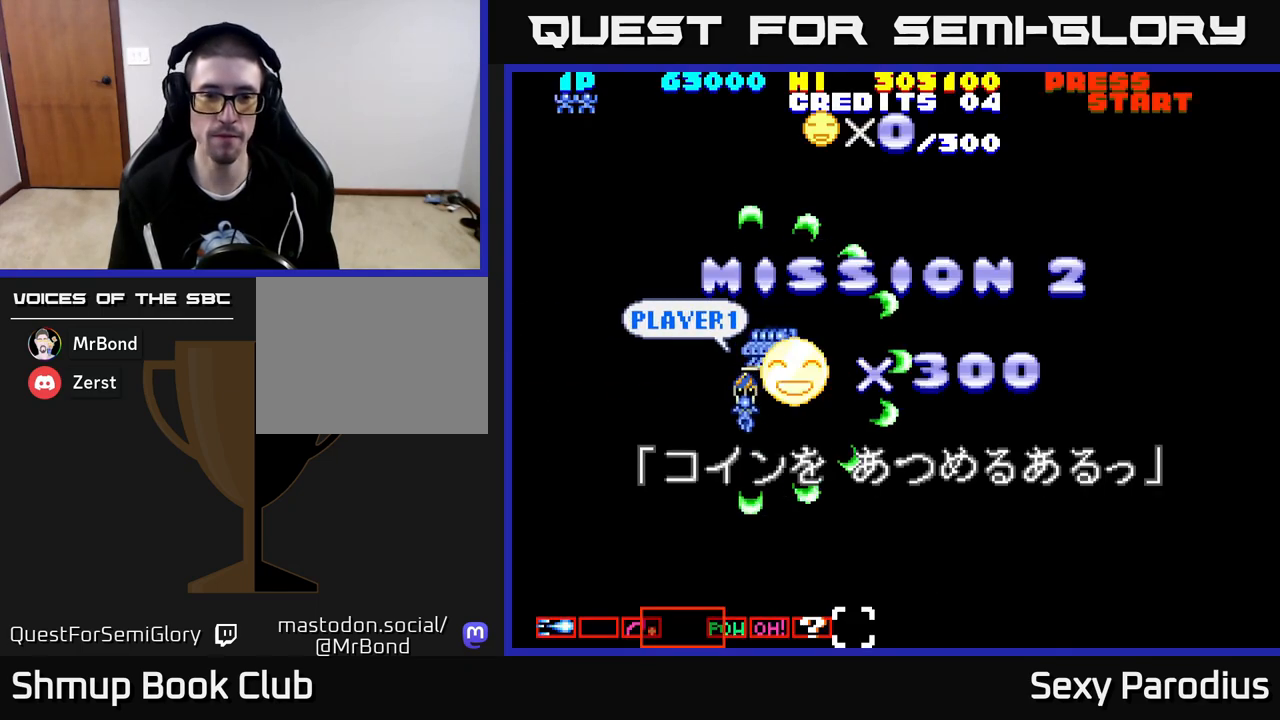
{"buttons": [], "left_stick": "center", "events": []}
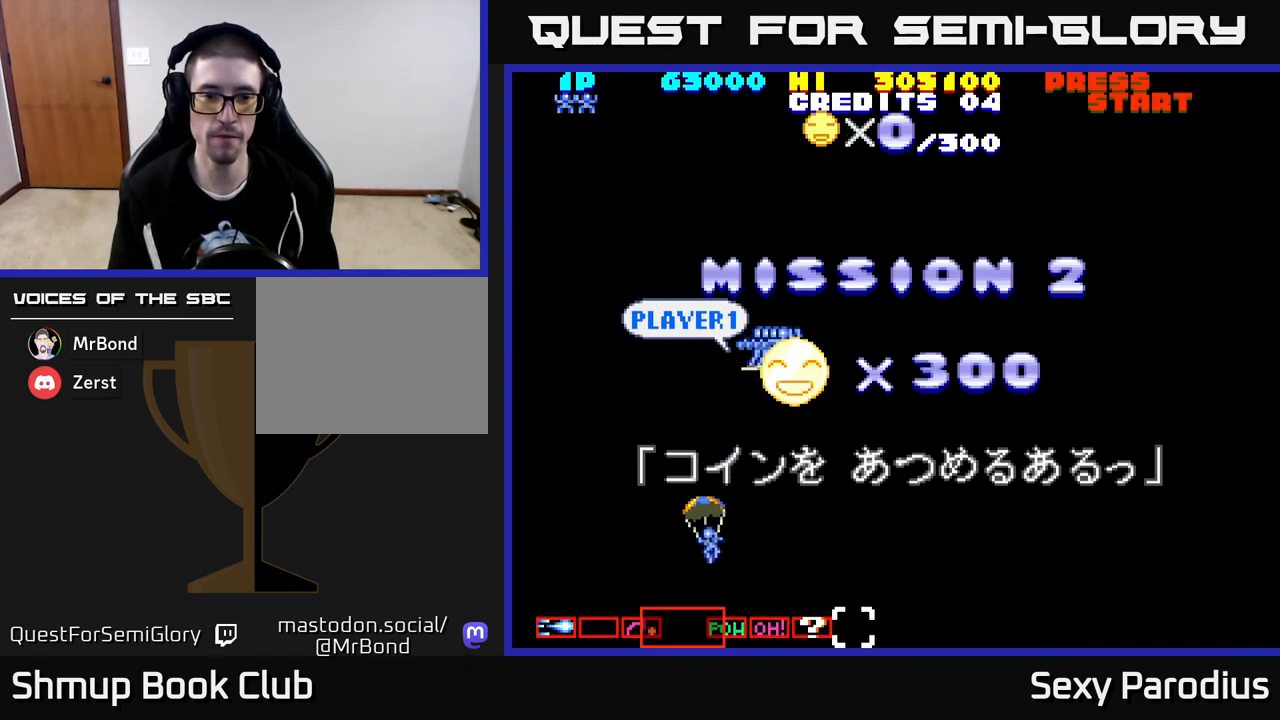
{"buttons": ["R2"], "left_stick": "center", "events": [[33, "R2", "down"]]}
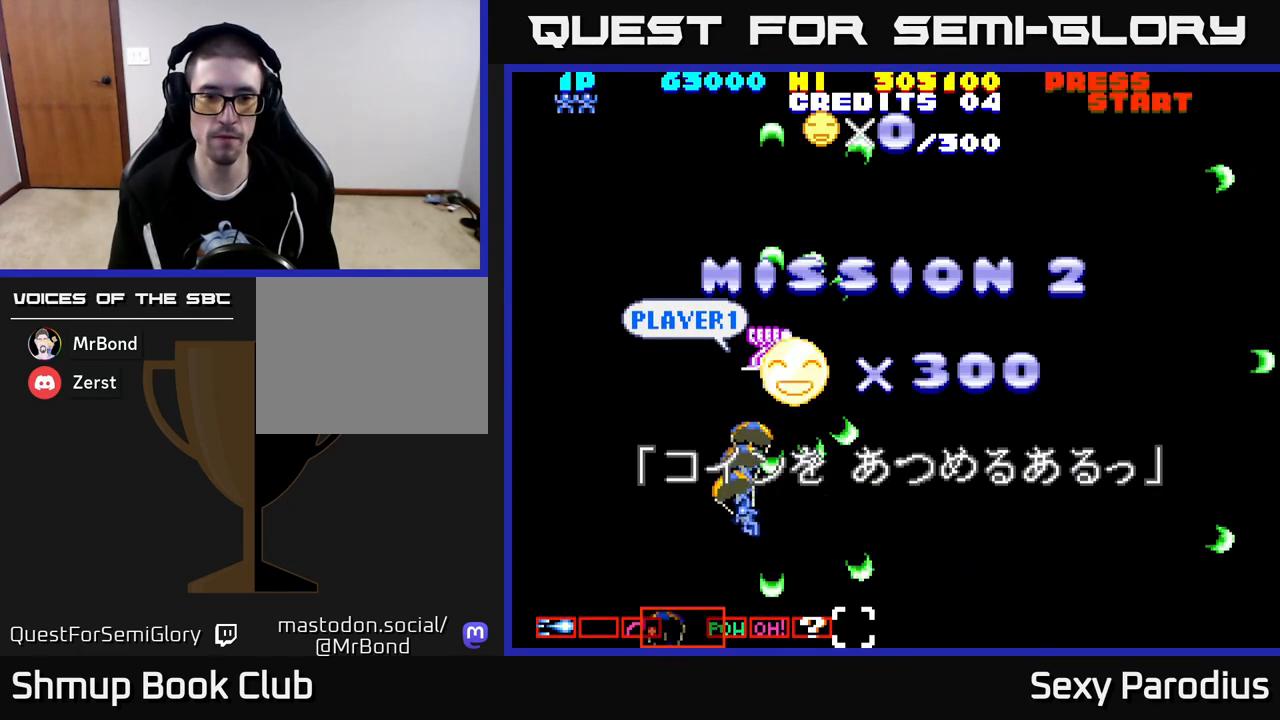
{"buttons": ["R2", "DPAD_RIGHT"], "left_stick": "center", "events": [[50, "DPAD_RIGHT", "down"]]}
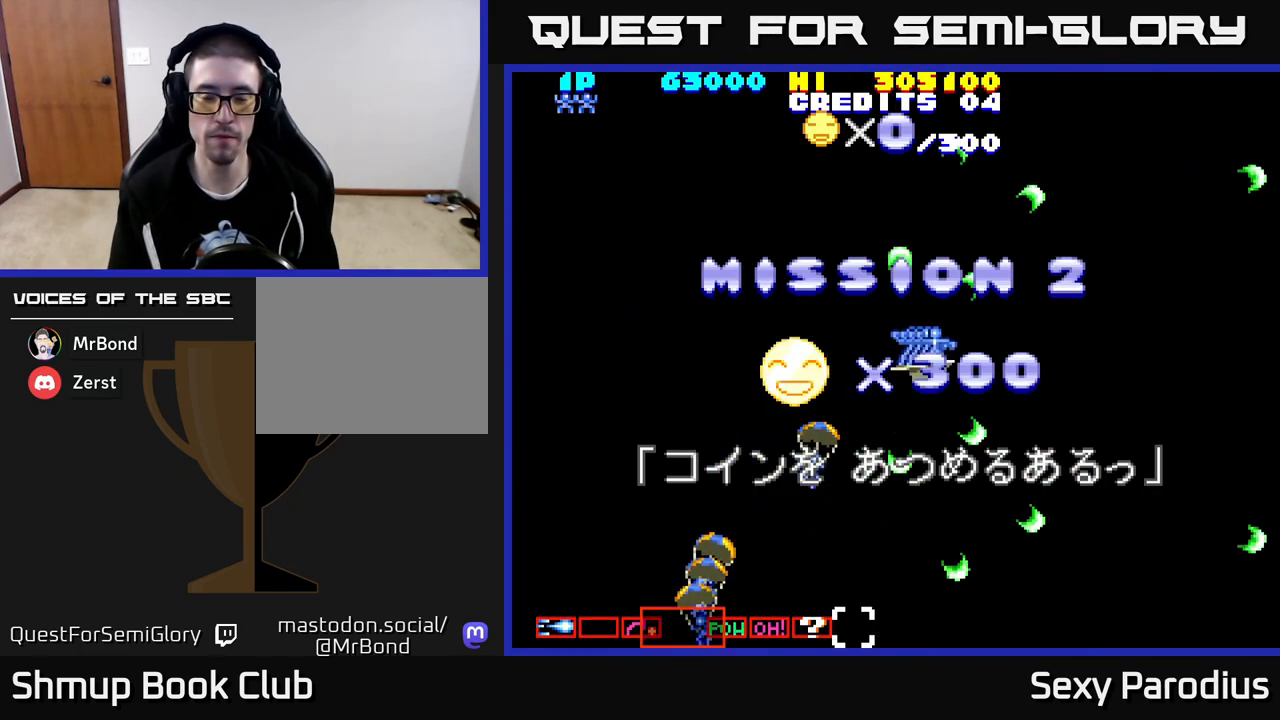
{"buttons": ["R2"], "left_stick": "center", "events": [[133, "DPAD_RIGHT", "up"]]}
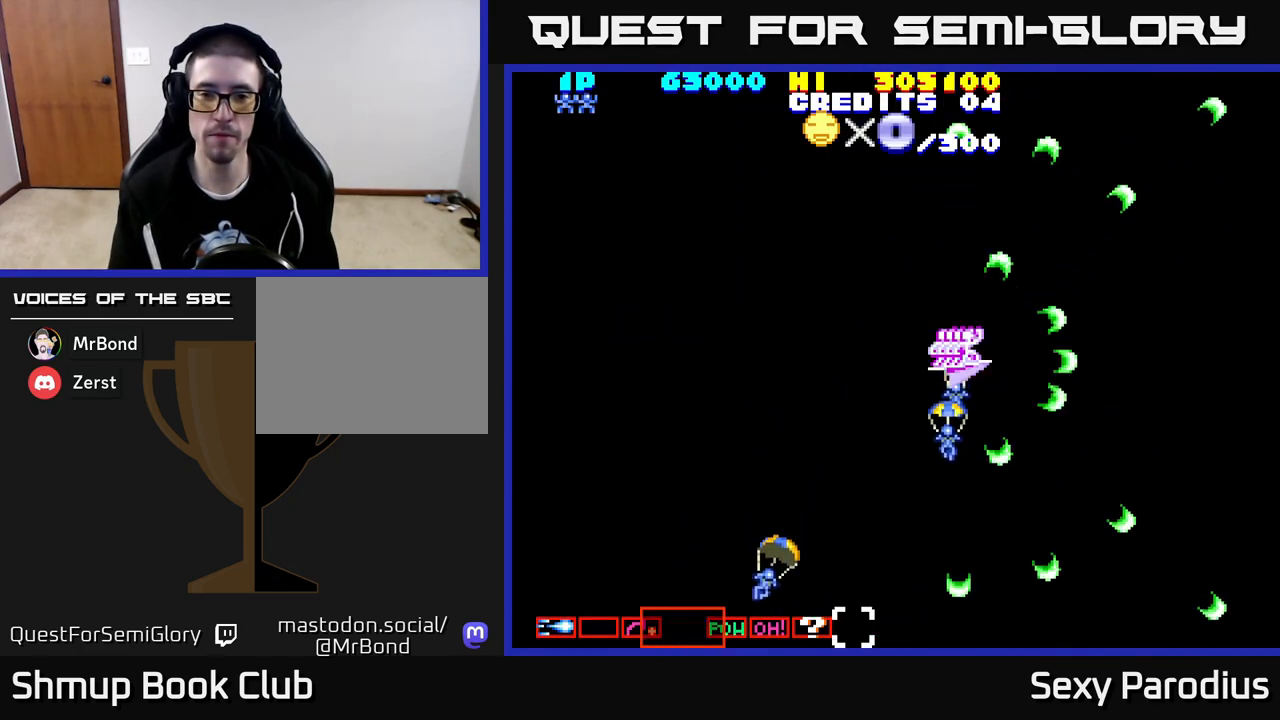
{"buttons": ["R2"], "left_stick": "center", "events": []}
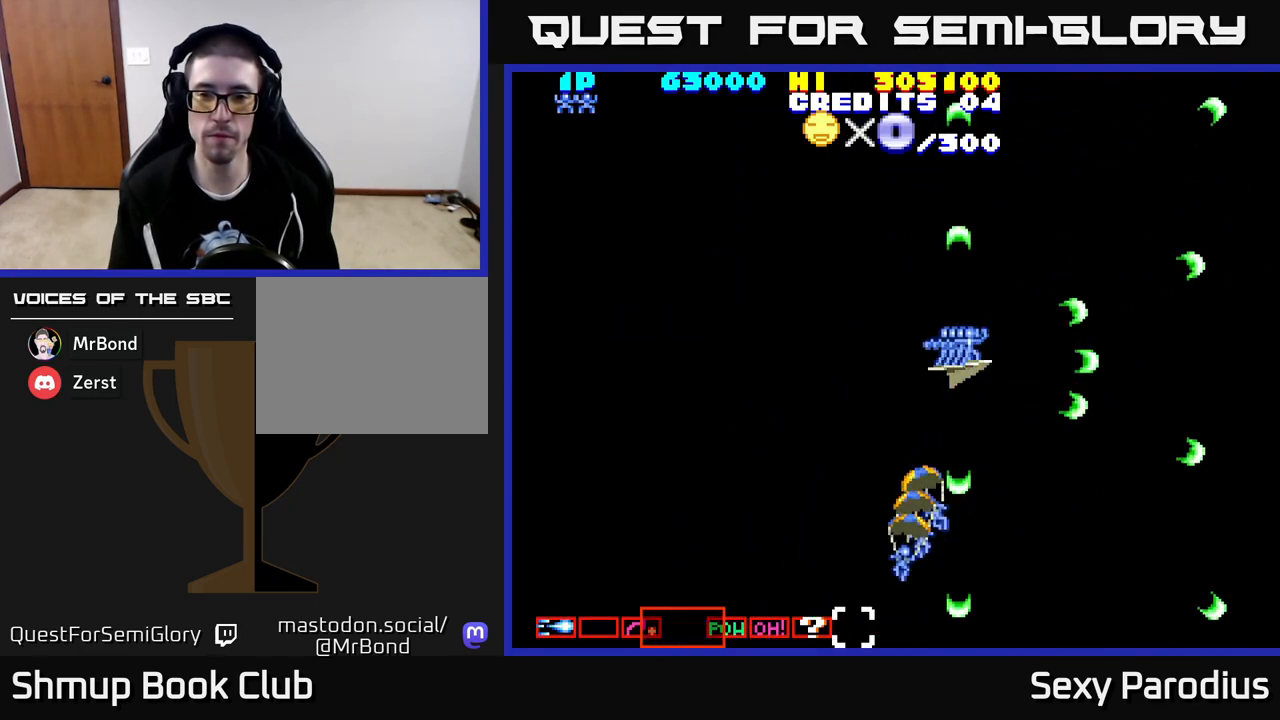
{"buttons": ["R2"], "left_stick": "center", "events": [[83, "R2", "up"], [467, "R2", "down"]]}
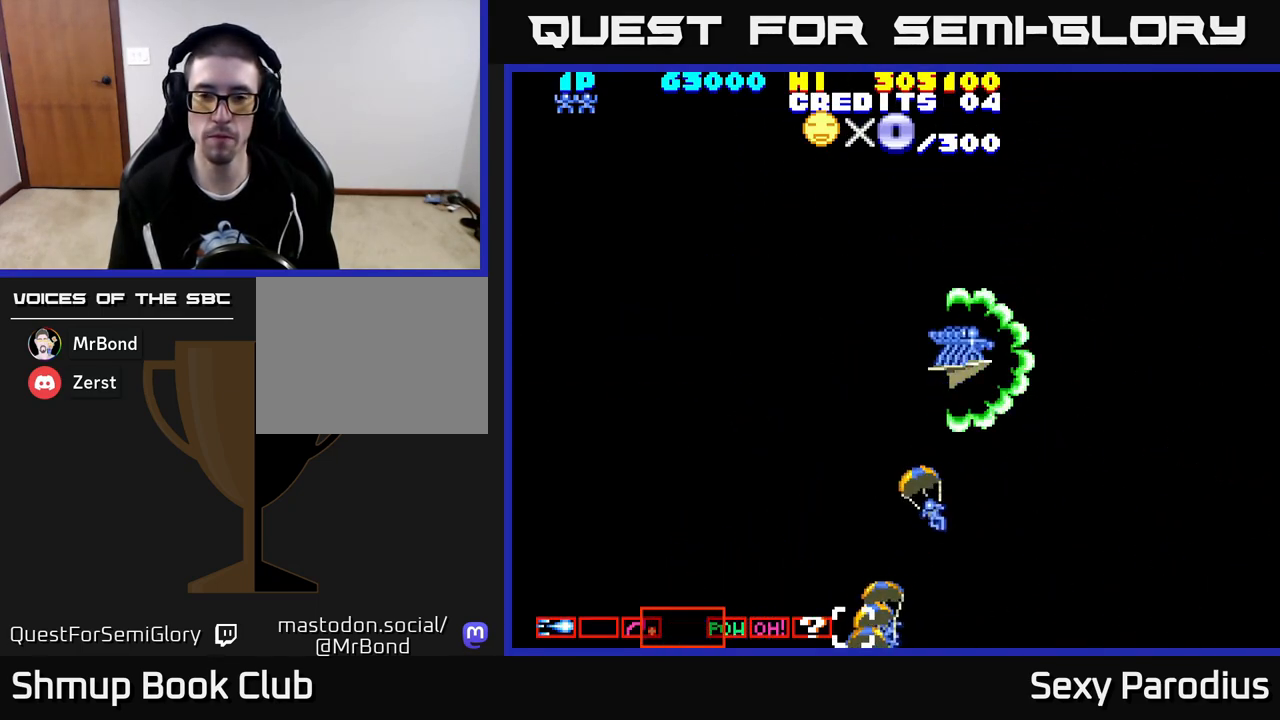
{"buttons": ["R2"], "left_stick": "center", "events": []}
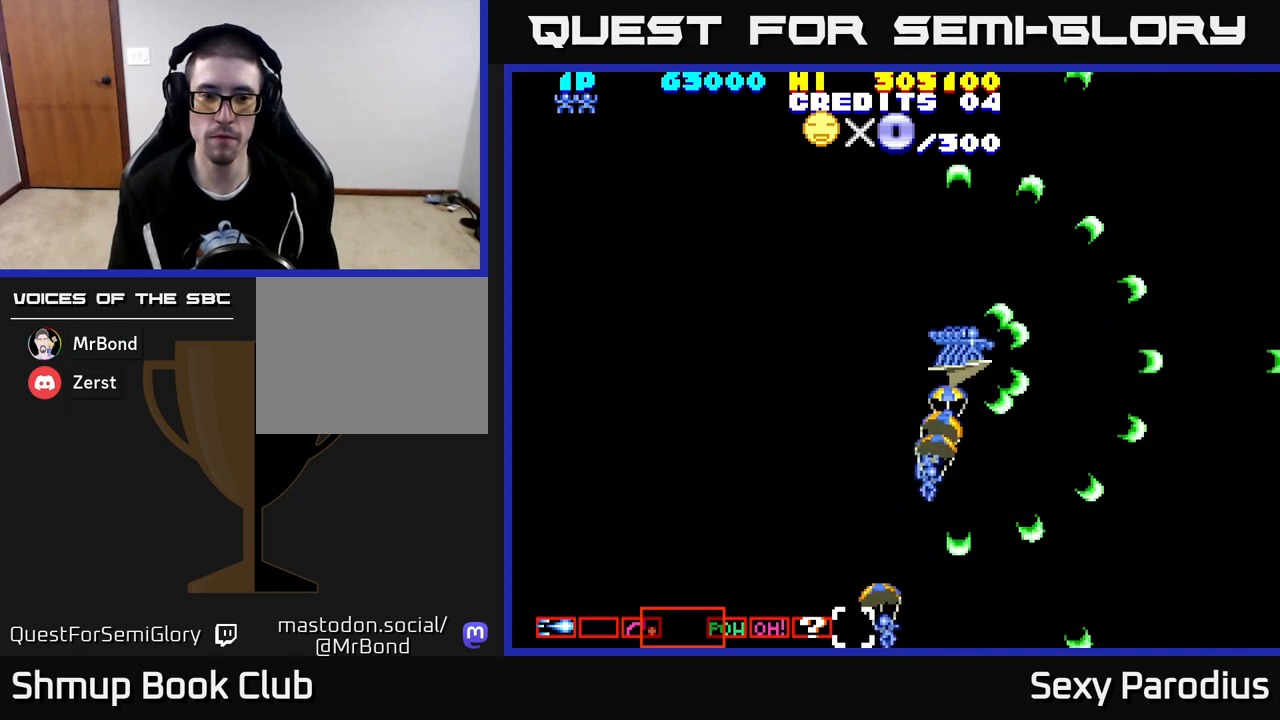
{"buttons": ["R2"], "left_stick": "center", "events": []}
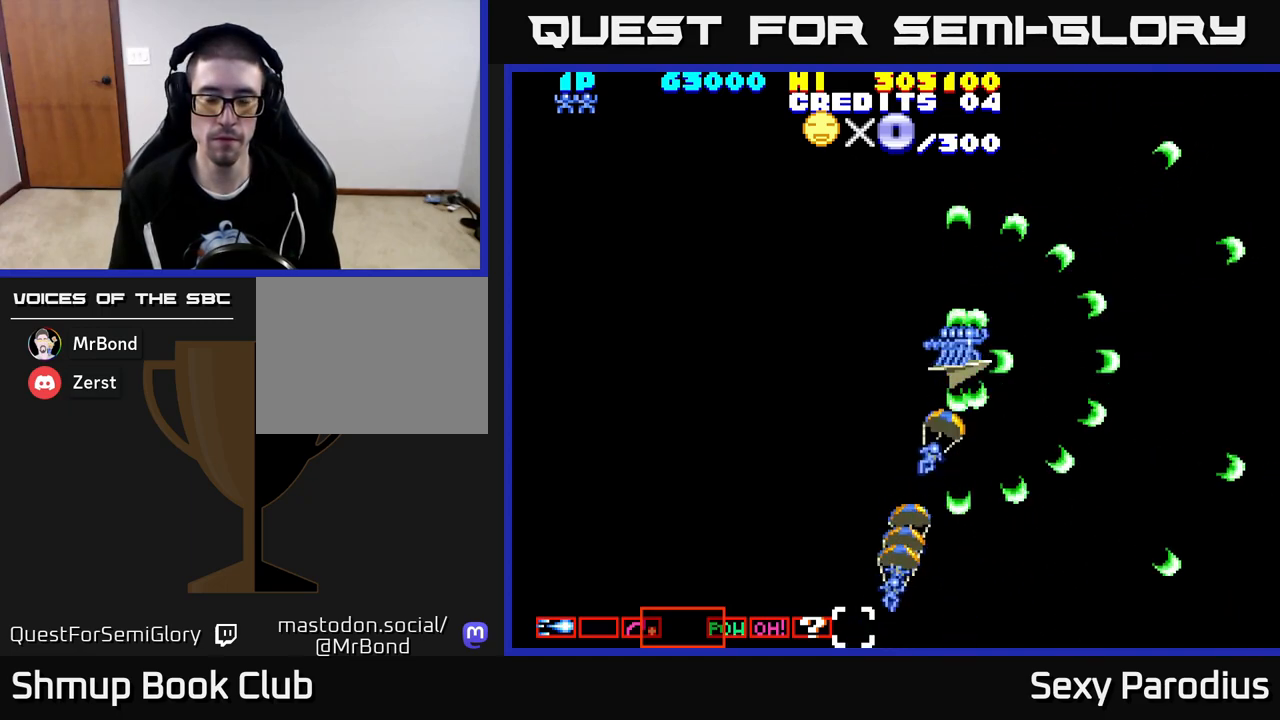
{"buttons": ["R2"], "left_stick": "center", "events": []}
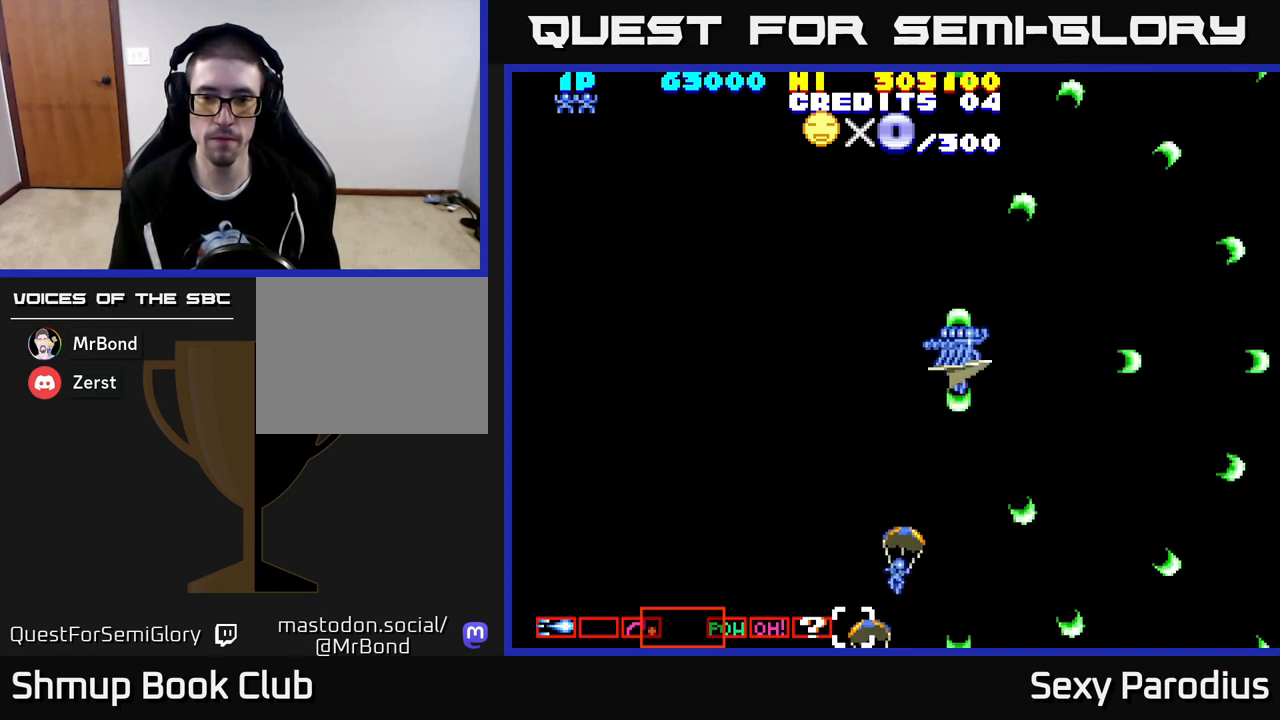
{"buttons": ["R2"], "left_stick": "center", "events": []}
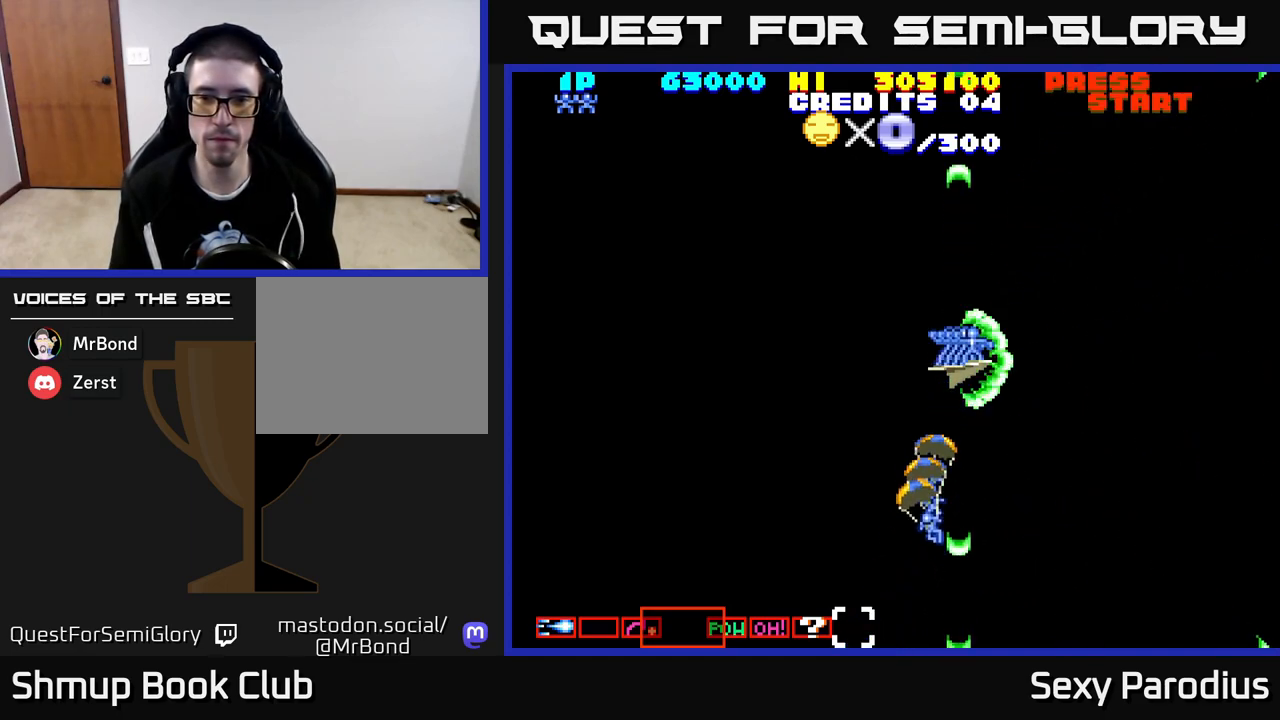
{"buttons": ["R2", "DPAD_RIGHT"], "left_stick": "center", "events": [[433, "DPAD_RIGHT", "down"]]}
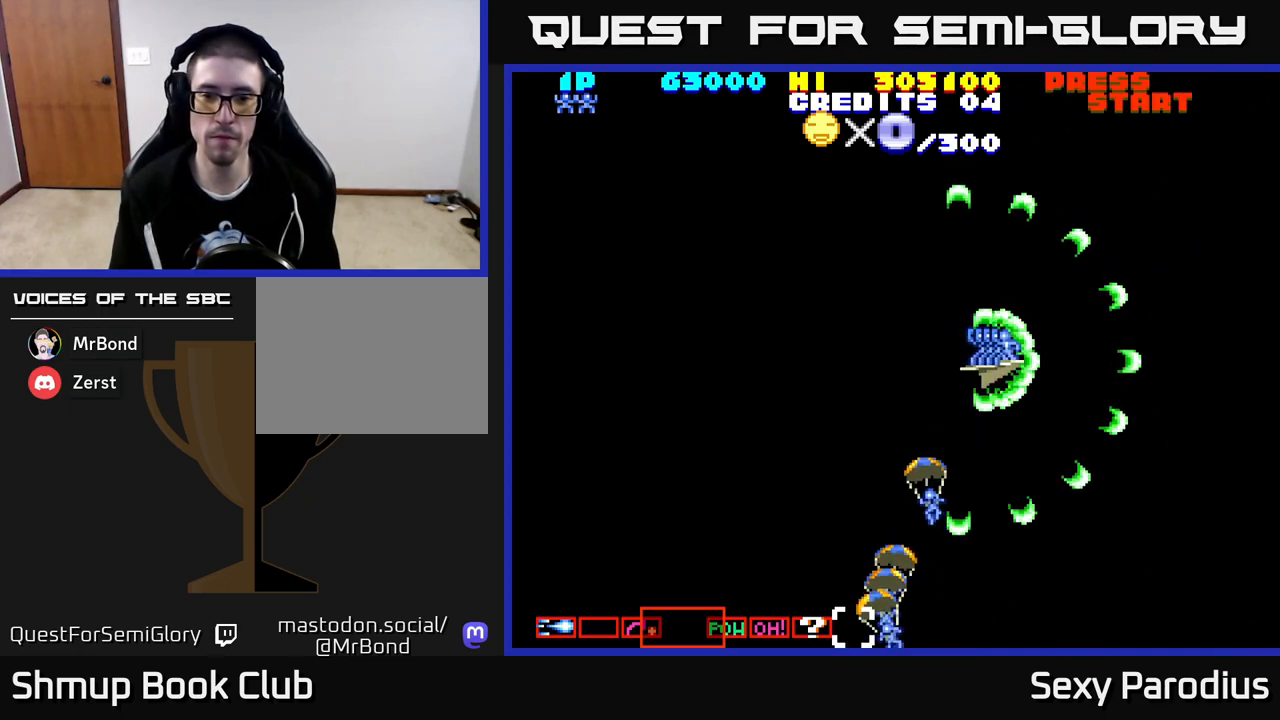
{"buttons": [], "left_stick": "center", "events": [[183, "DPAD_RIGHT", "up"], [317, "R2", "up"]]}
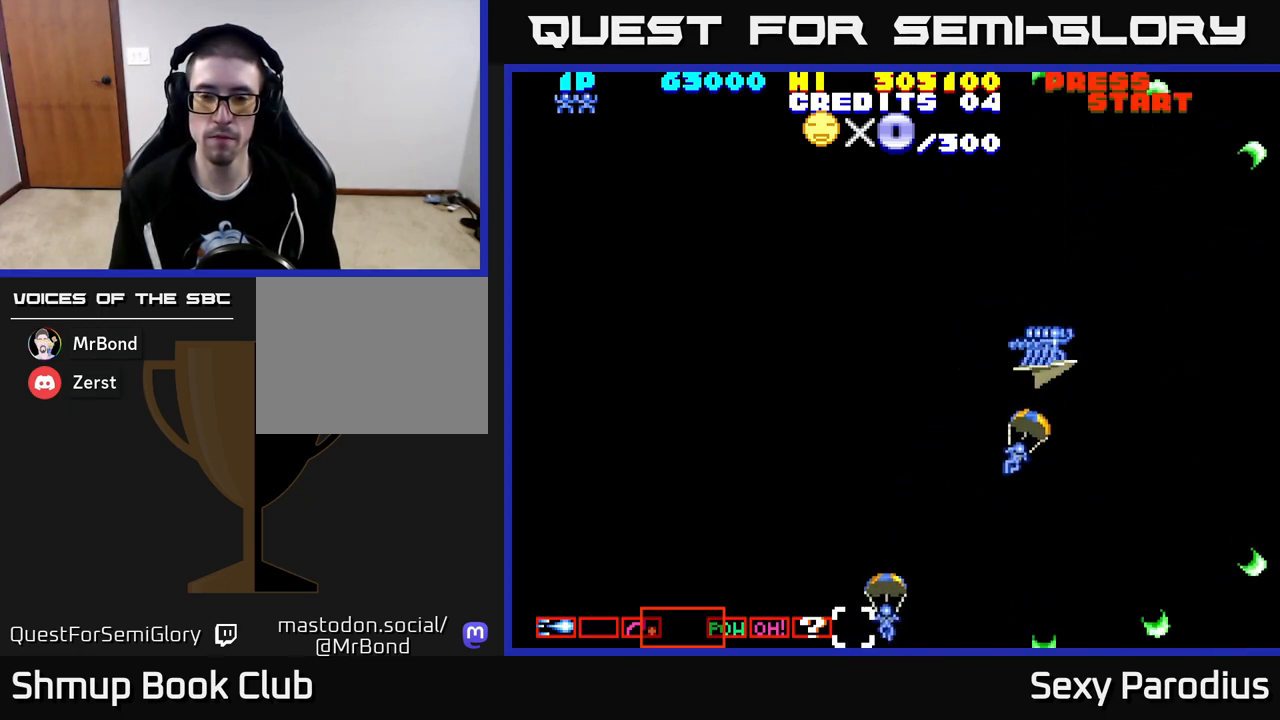
{"buttons": ["R2"], "left_stick": "center", "events": [[367, "R2", "down"]]}
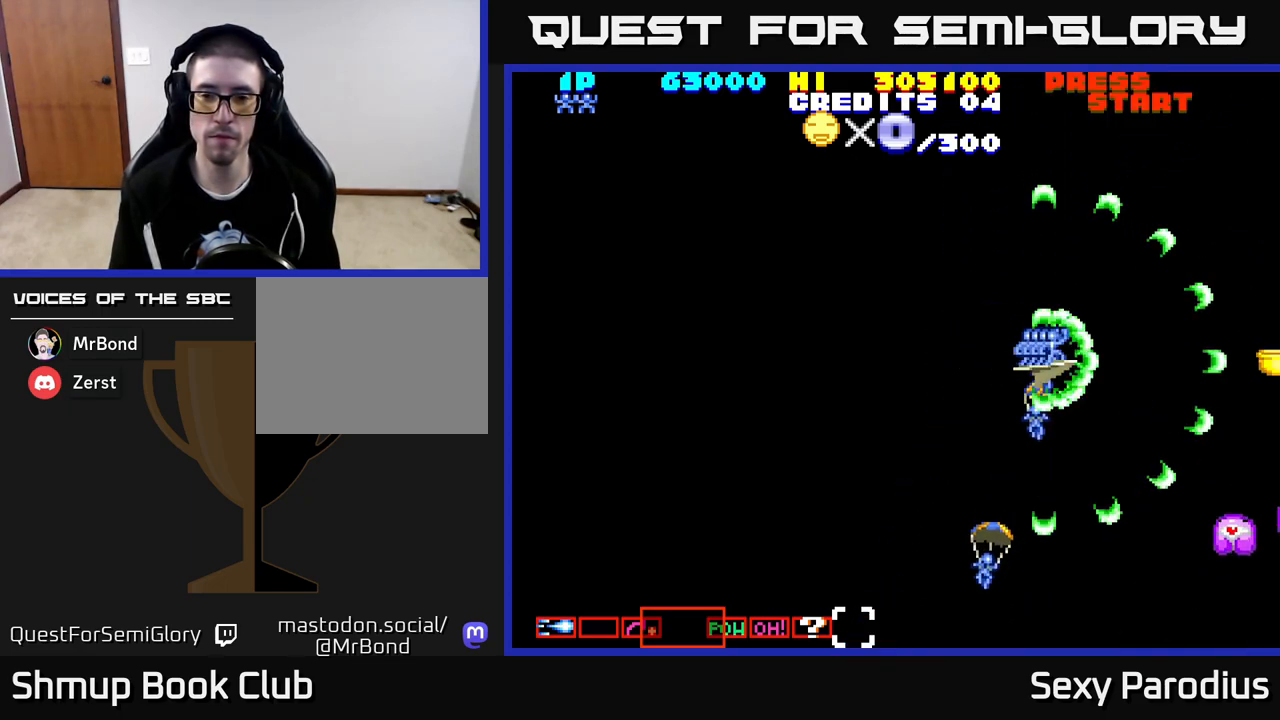
{"buttons": ["R2", "DPAD_LEFT"], "left_stick": "center", "events": [[450, "DPAD_LEFT", "down"]]}
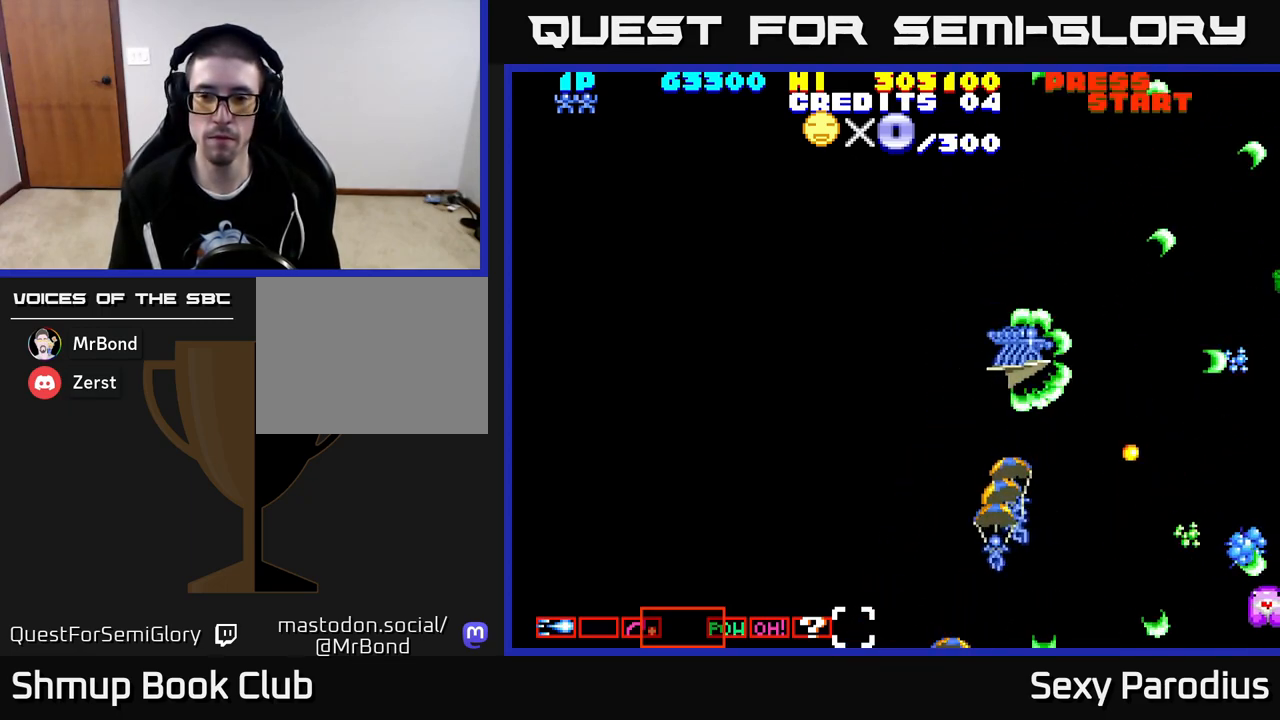
{"buttons": ["R2", "DPAD_DOWN"], "left_stick": "center", "events": [[500, "DPAD_DOWN", "down"], [500, "DPAD_LEFT", "up"]]}
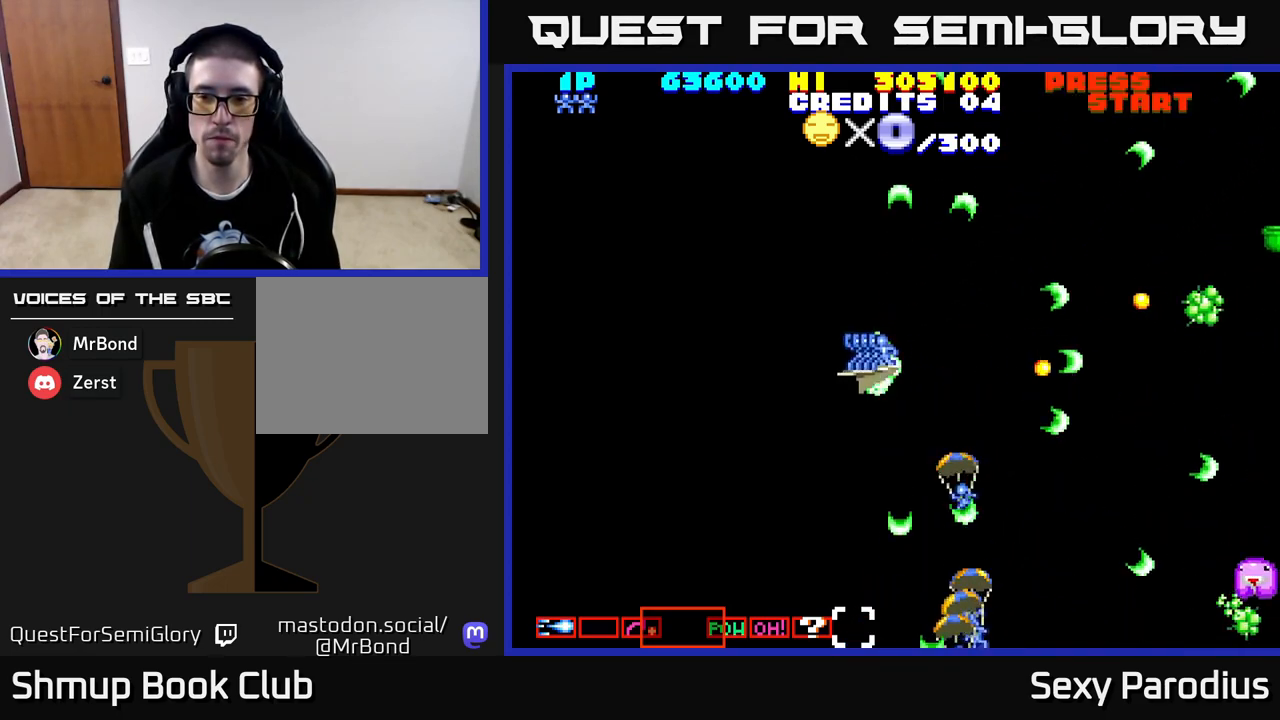
{"buttons": ["R2", "DPAD_DOWN", "DPAD_RIGHT"], "left_stick": "center", "events": [[17, "DPAD_LEFT", "down"], [100, "DPAD_LEFT", "up"], [233, "DPAD_RIGHT", "down"], [283, "DPAD_DOWN", "up"], [417, "DPAD_DOWN", "down"]]}
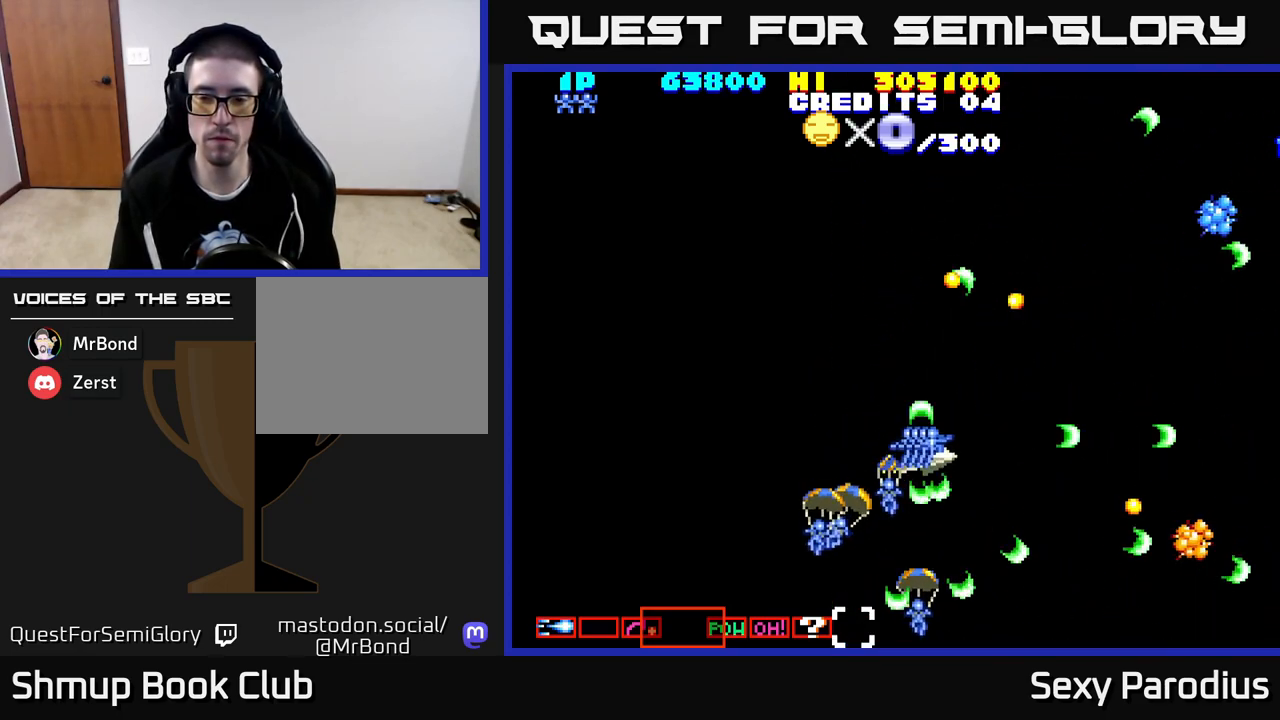
{"buttons": ["R2", "DPAD_UP"], "left_stick": "center", "events": [[67, "DPAD_DOWN", "up"], [67, "DPAD_RIGHT", "up"], [100, "DPAD_UP", "down"], [200, "DPAD_RIGHT", "down"], [500, "DPAD_RIGHT", "up"]]}
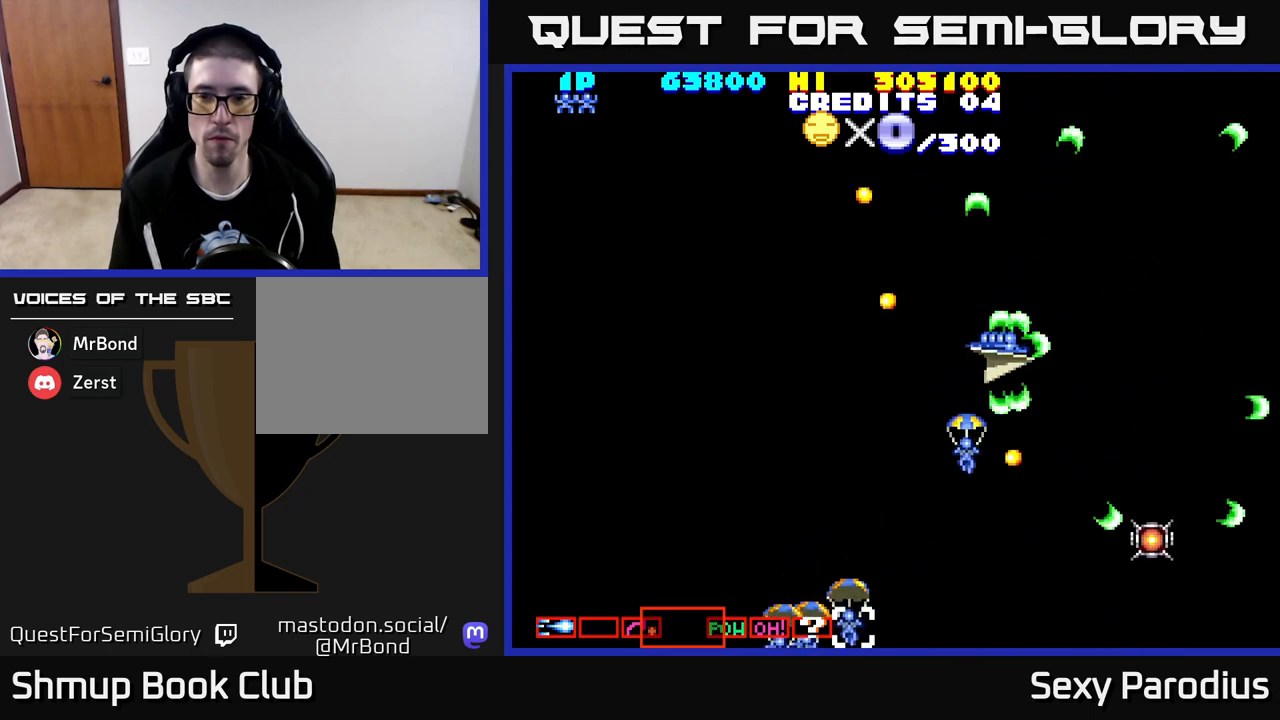
{"buttons": ["DPAD_DOWN"], "left_stick": "center", "events": [[150, "DPAD_RIGHT", "down"], [167, "DPAD_UP", "up"], [267, "DPAD_DOWN", "down"], [317, "DPAD_RIGHT", "up"], [433, "R2", "up"]]}
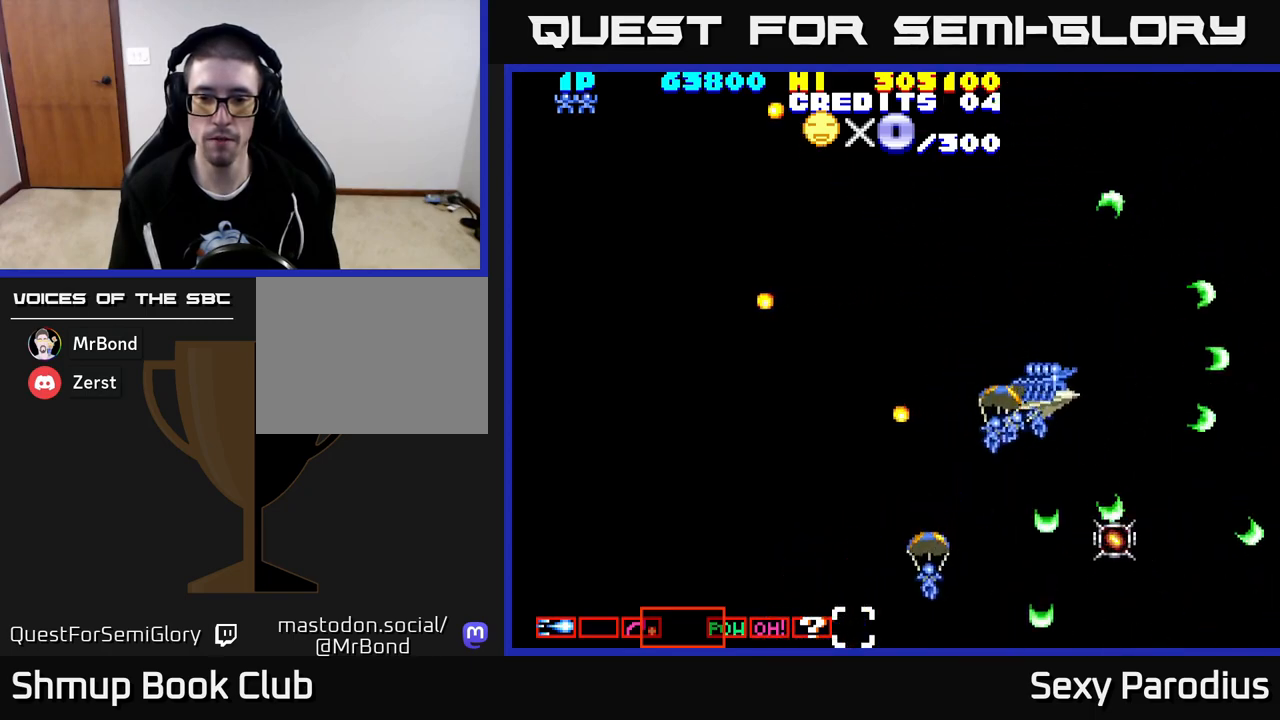
{"buttons": ["DPAD_LEFT"], "left_stick": "center", "events": [[300, "DPAD_RIGHT", "down"], [433, "DPAD_RIGHT", "up"], [467, "DPAD_DOWN", "up"], [483, "DPAD_LEFT", "down"]]}
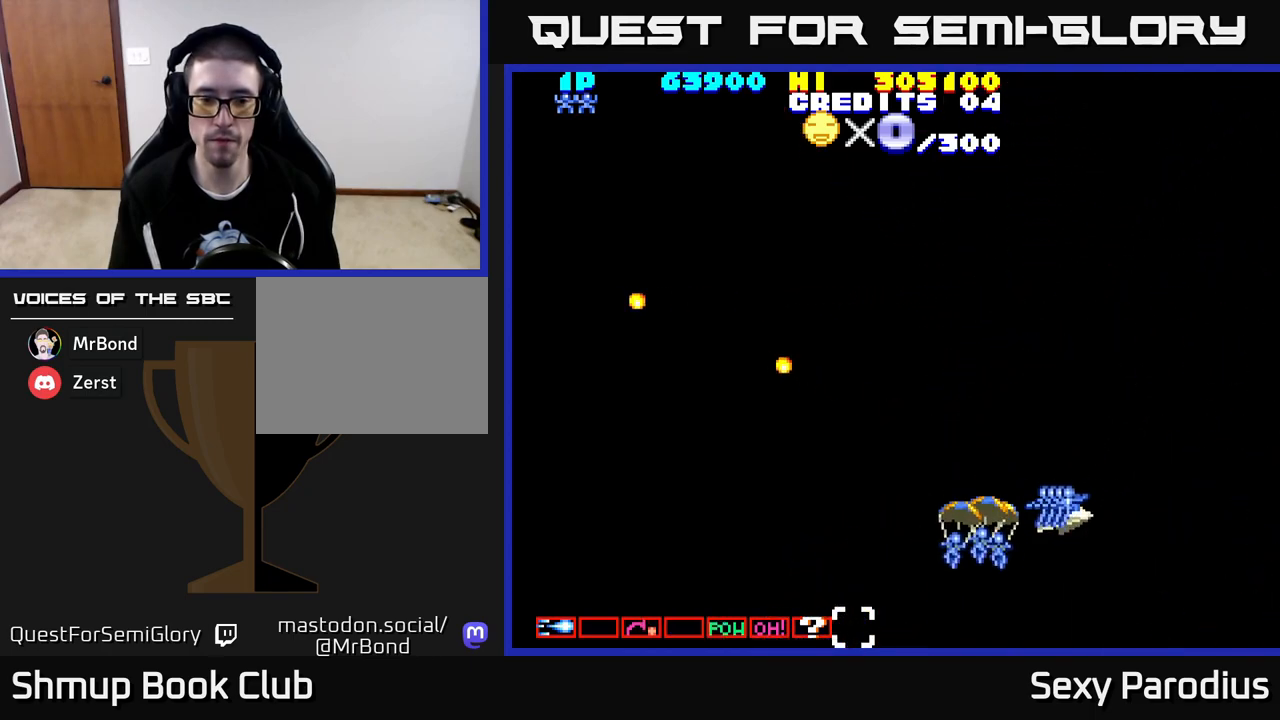
{"buttons": ["DPAD_UP", "DPAD_LEFT"], "left_stick": "center", "events": [[33, "DPAD_UP", "down"], [250, "DPAD_LEFT", "up"], [483, "DPAD_LEFT", "down"]]}